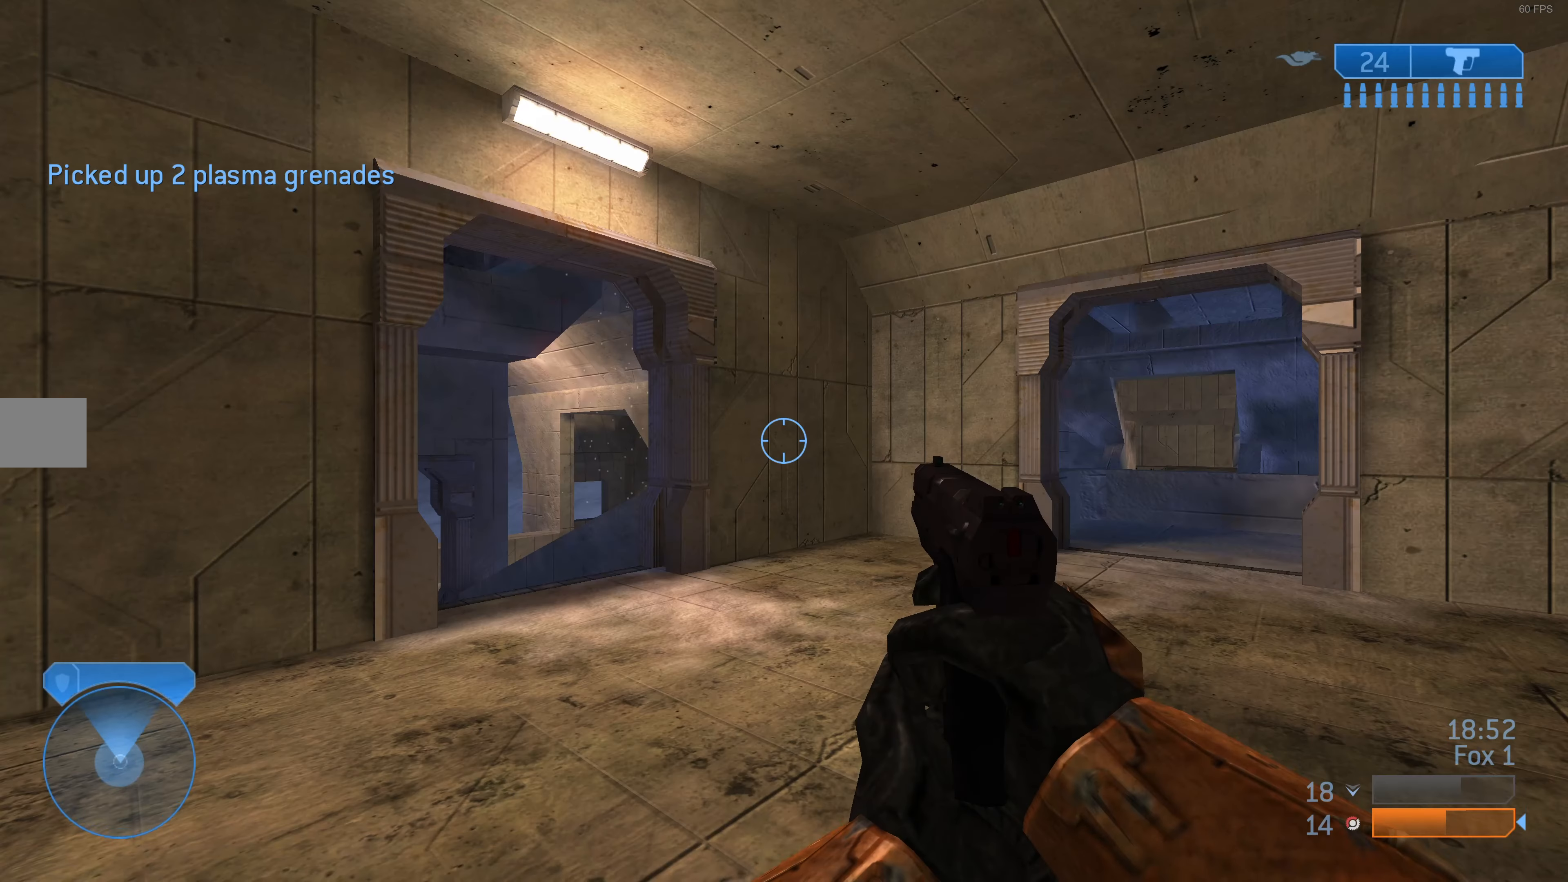
Gameplay with a controller (PlayStation layout); each line is a JSON object with the inputs held at the frame after it. "events" lists button and stick changes between this image and that frame as [ms after this image, input, new state], when the widget could be followed in between.
{"buttons": [], "left_stick": "center", "right_stick": "center", "events": [[234, "TRIANGLE", "down"], [334, "TRIANGLE", "up"]]}
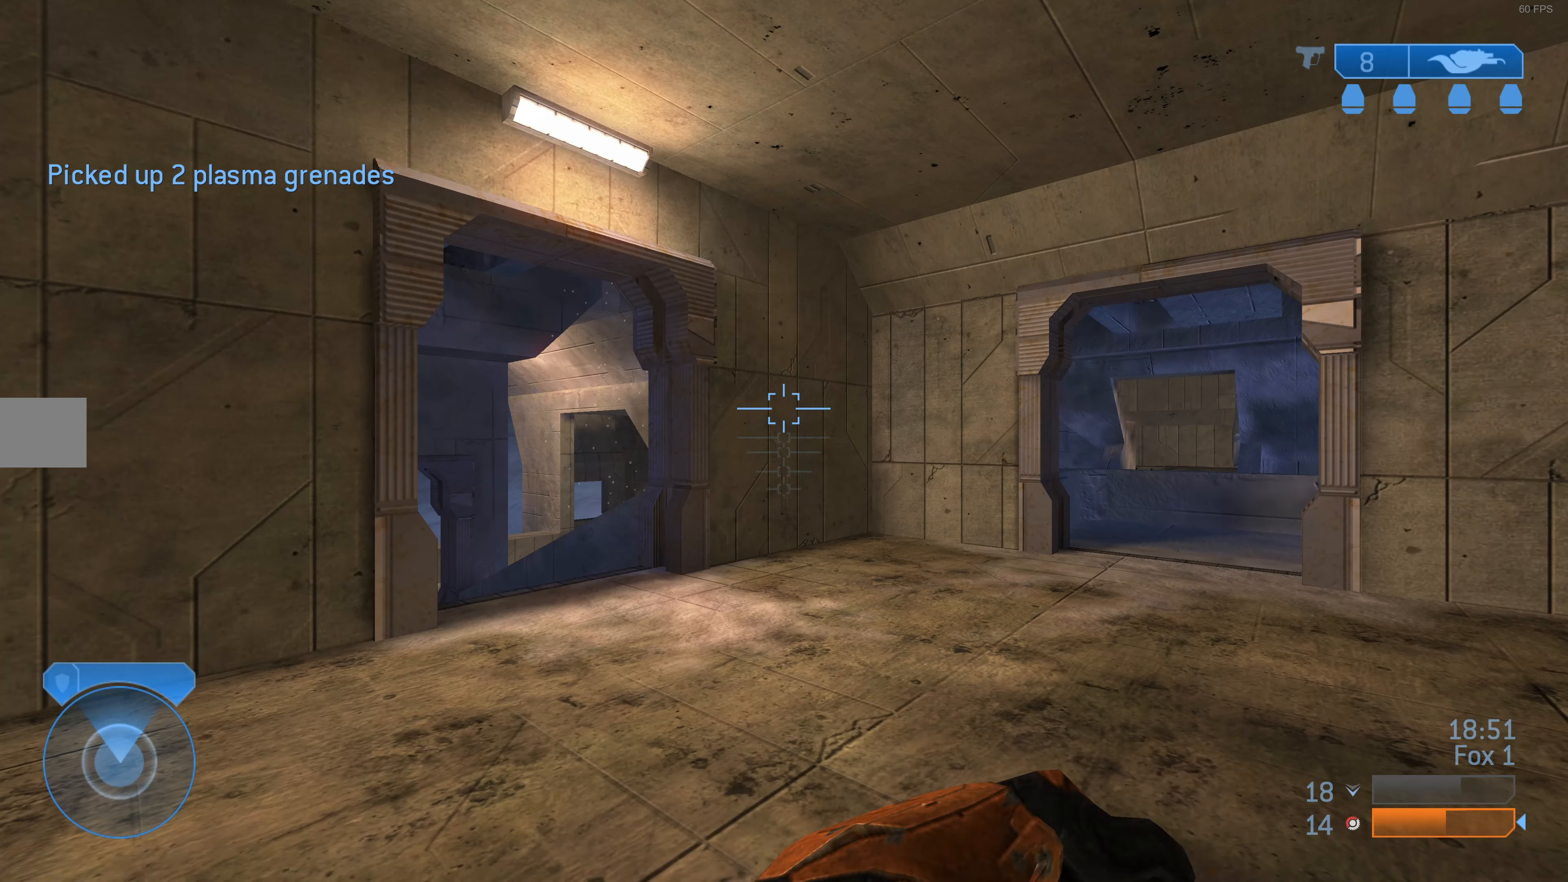
{"buttons": [], "left_stick": "center", "right_stick": "center", "events": [[134, "right_stick", "right"], [367, "right_stick", "center"]]}
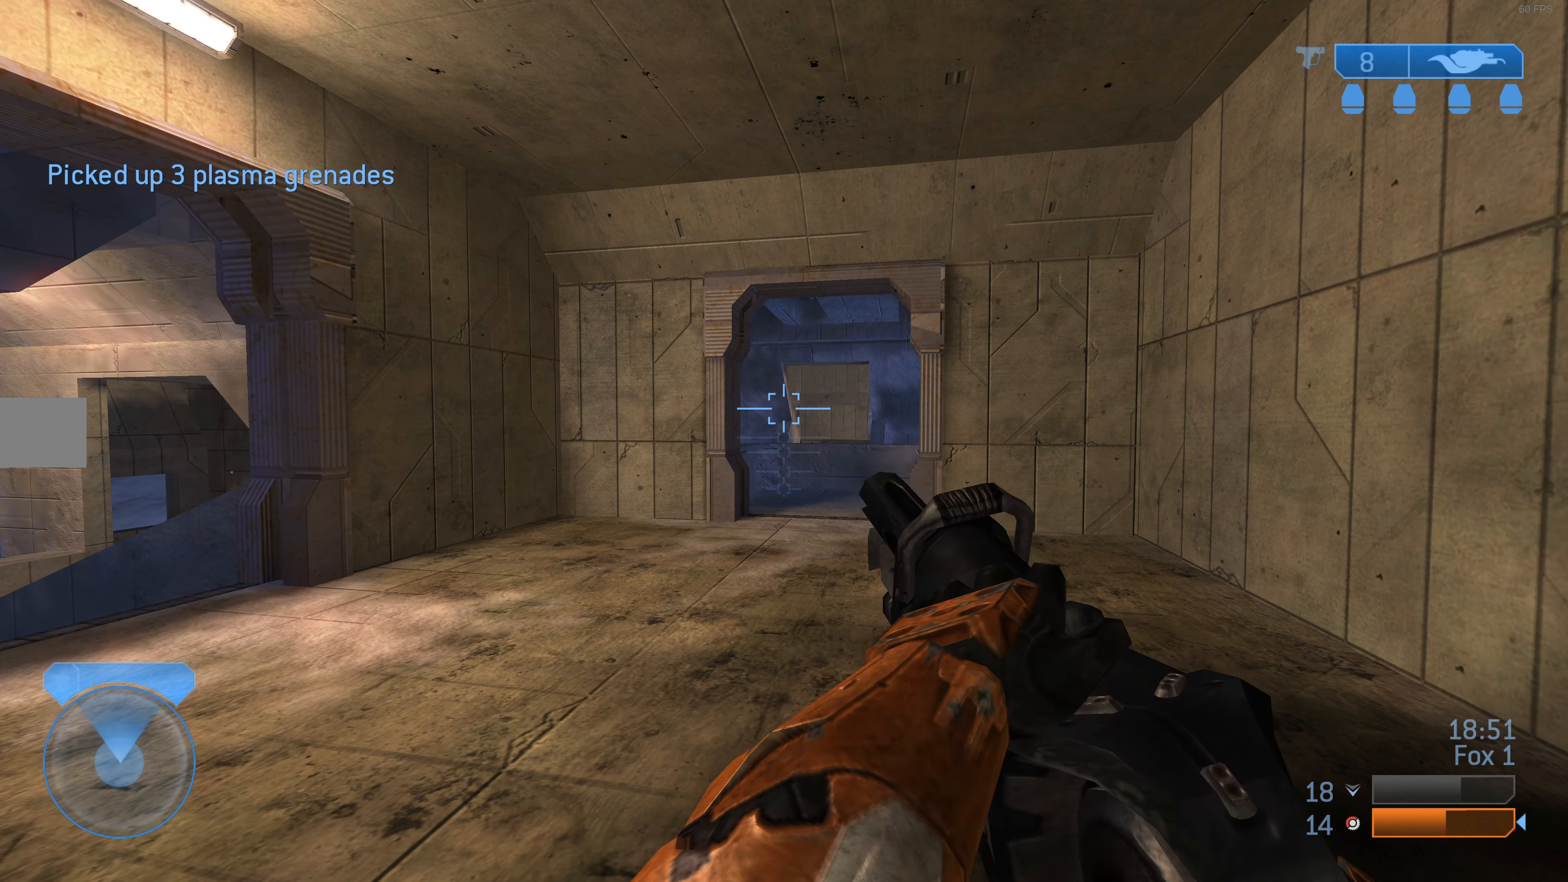
{"buttons": [], "left_stick": "center", "right_stick": "center", "events": [[234, "right_stick", "right"], [500, "right_stick", "center"]]}
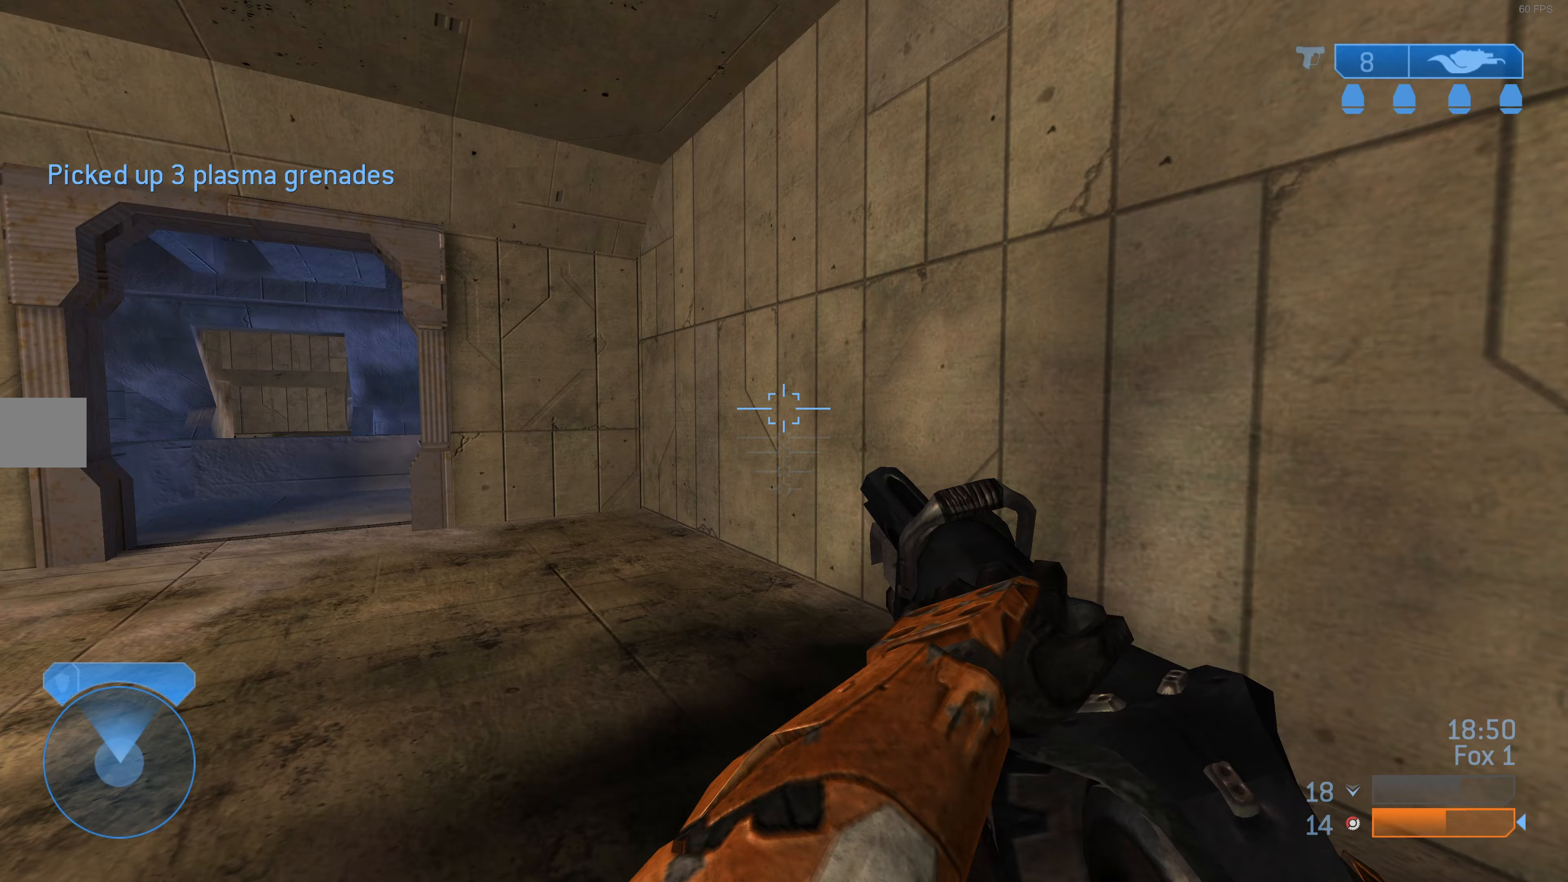
{"buttons": [], "left_stick": "center", "right_stick": "left", "events": [[100, "right_stick", "left"]]}
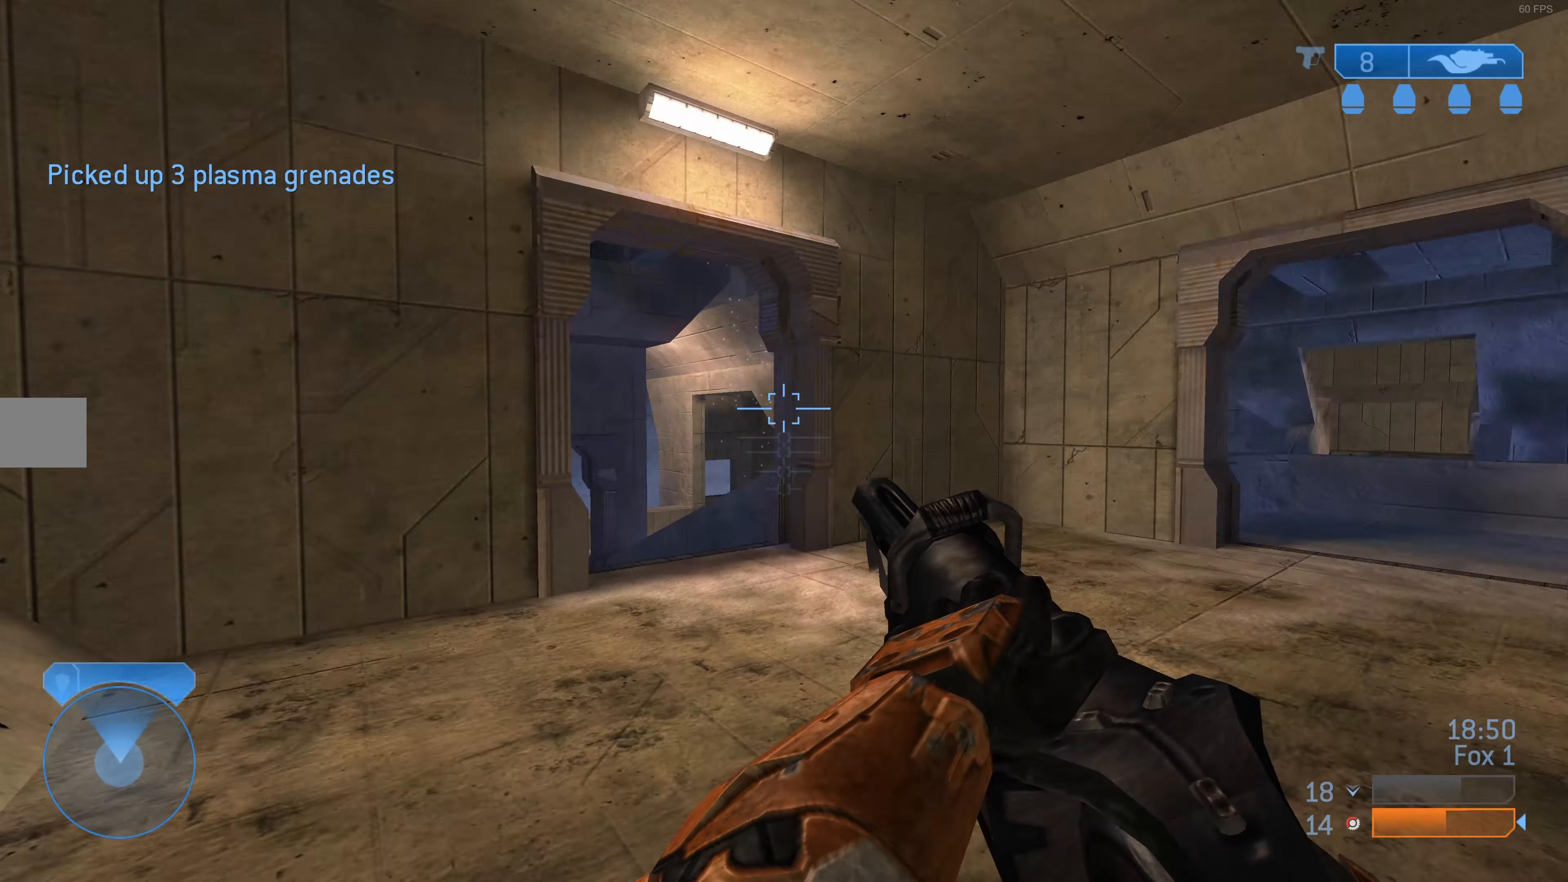
{"buttons": [], "left_stick": "center", "right_stick": "right", "events": [[67, "right_stick", "center"], [267, "right_stick", "right"]]}
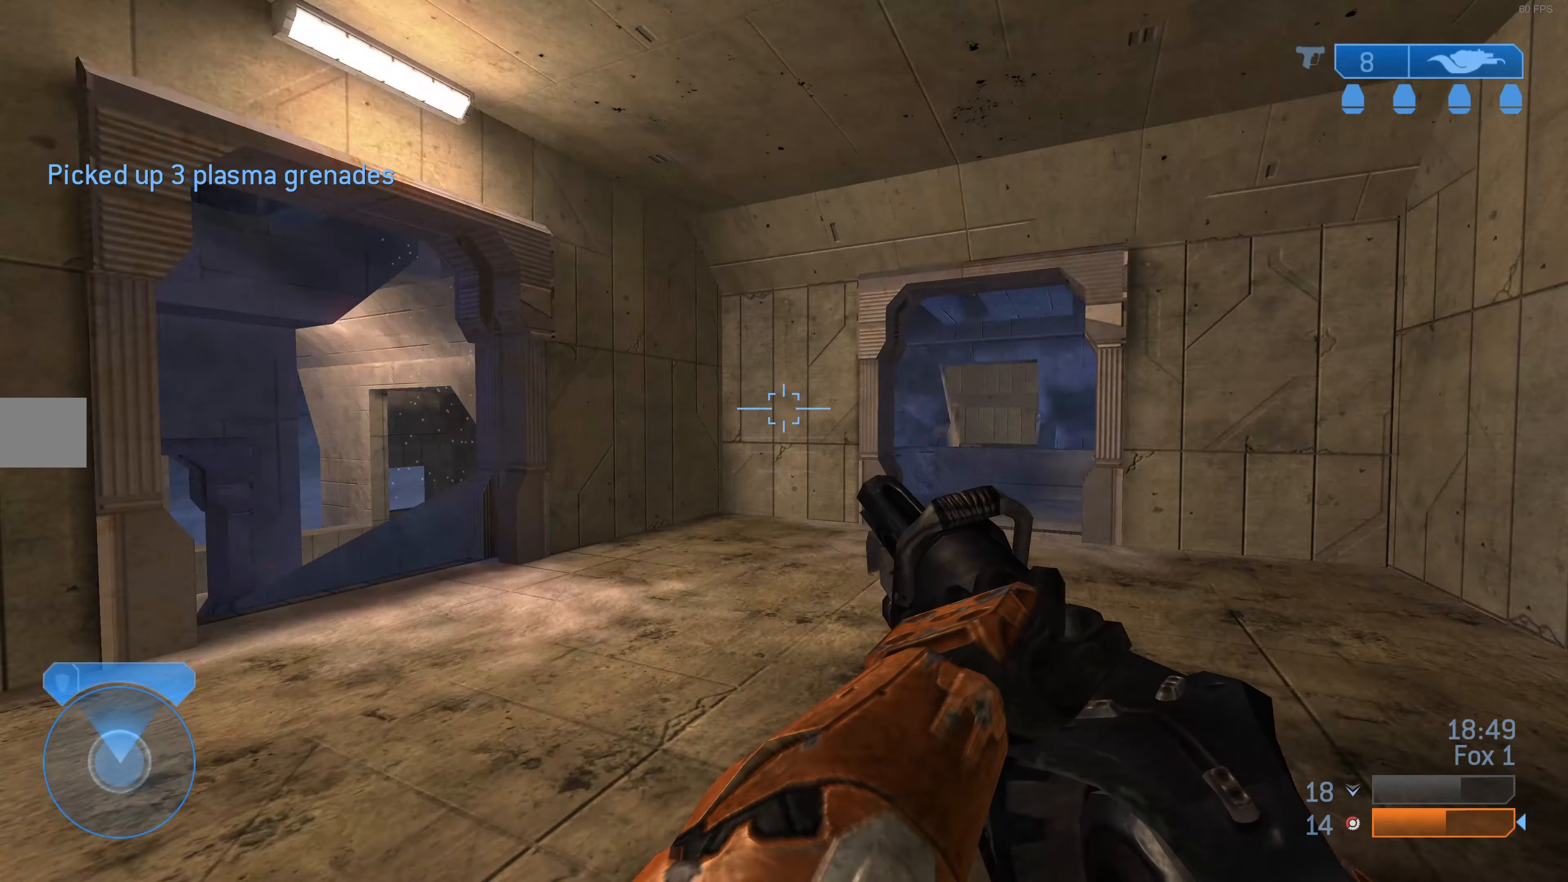
{"buttons": [], "left_stick": "up", "right_stick": "center", "events": [[33, "left_stick", "up"], [100, "right_stick", "center"], [200, "left_stick", "center"], [333, "left_stick", "up"]]}
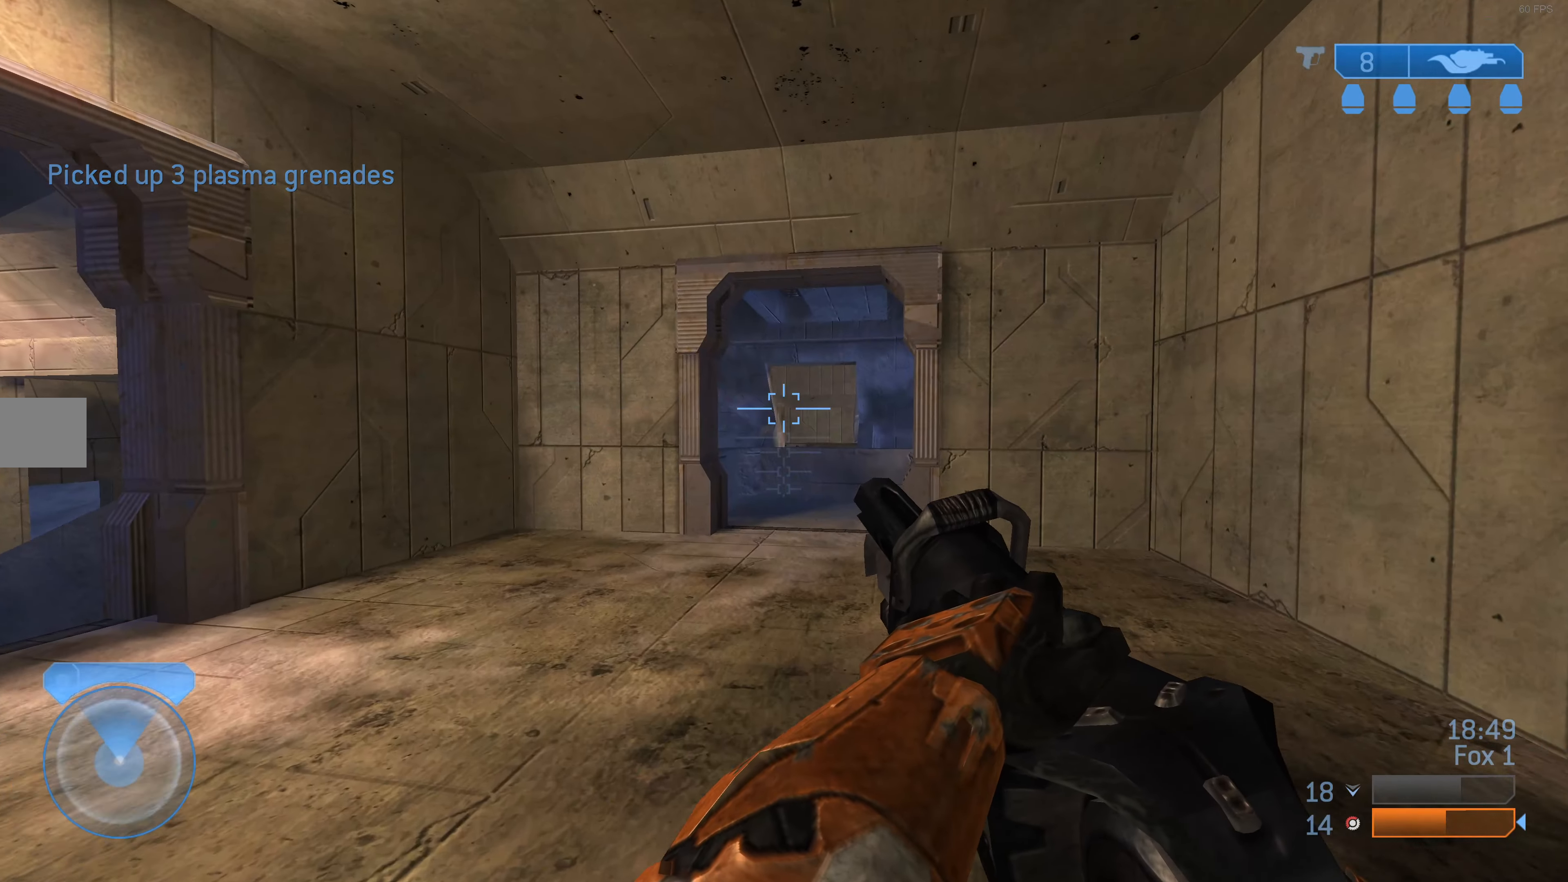
{"buttons": [], "left_stick": "up", "right_stick": "center", "events": [[233, "right_stick", "right"], [400, "right_stick", "center"]]}
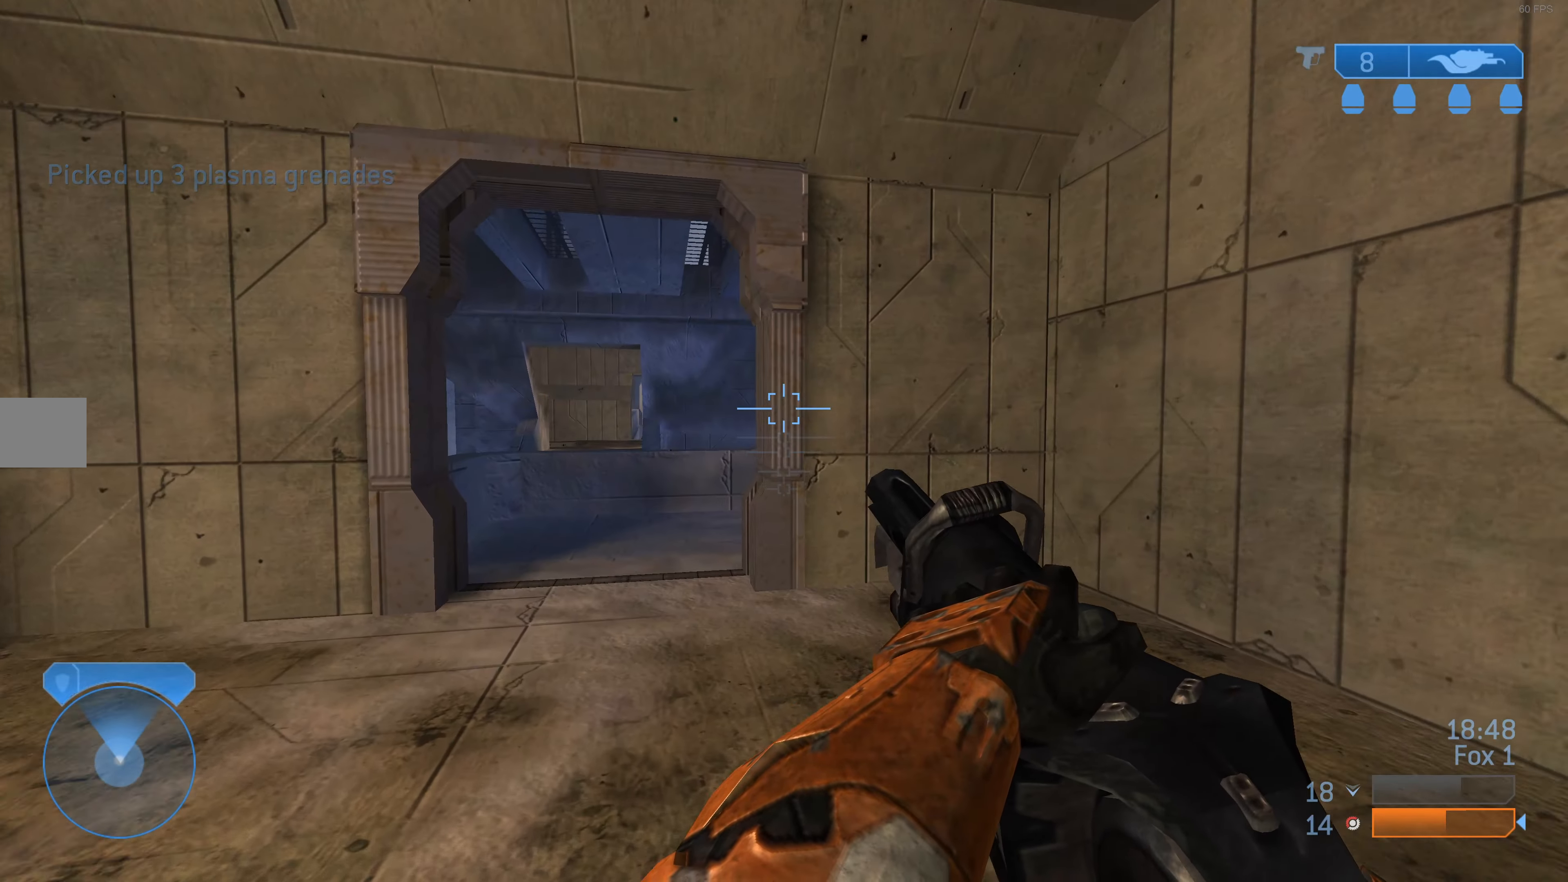
{"buttons": [], "left_stick": "up-left", "right_stick": "right", "events": [[233, "left_stick", "up-left"], [400, "right_stick", "right"]]}
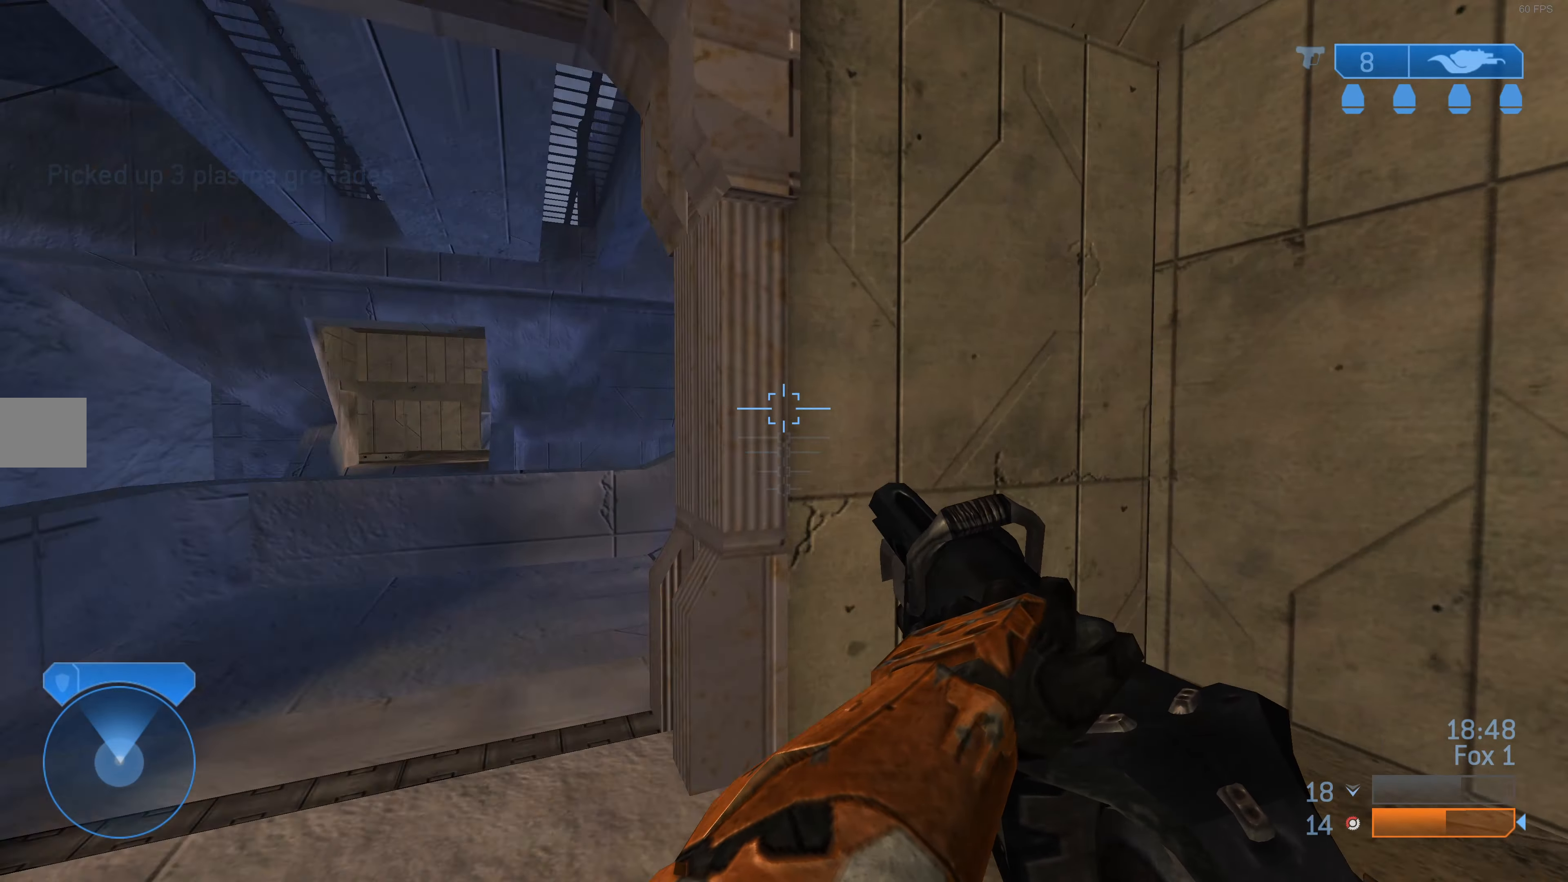
{"buttons": [], "left_stick": "up-left", "right_stick": "center", "events": [[100, "right_stick", "center"], [333, "right_stick", "right"], [500, "right_stick", "center"]]}
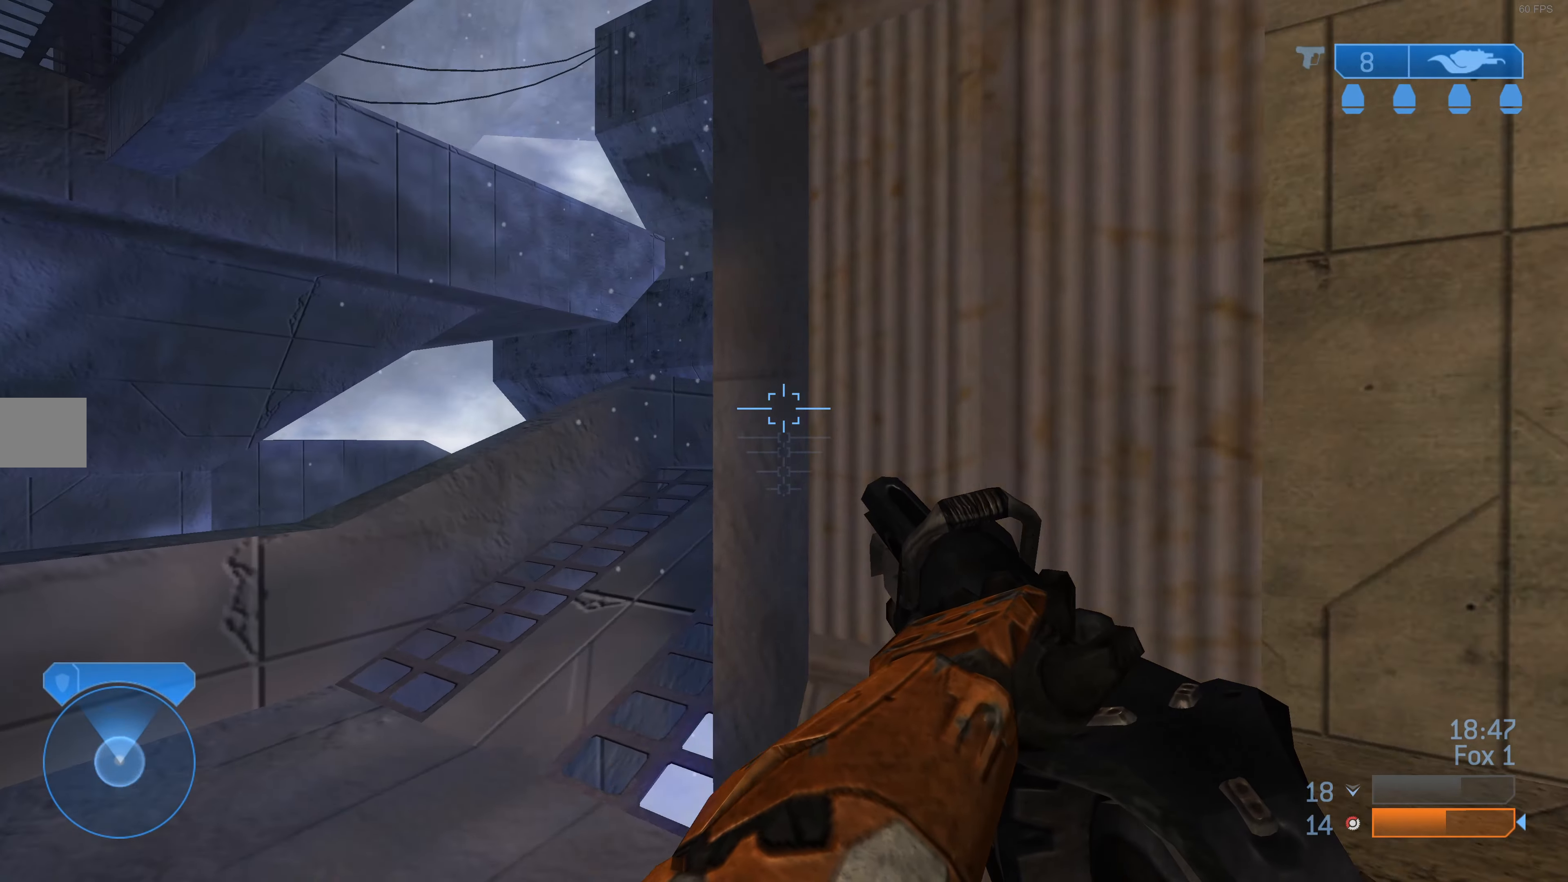
{"buttons": [], "left_stick": "up", "right_stick": "center", "events": [[233, "right_stick", "down-right"], [400, "left_stick", "up"], [400, "right_stick", "center"]]}
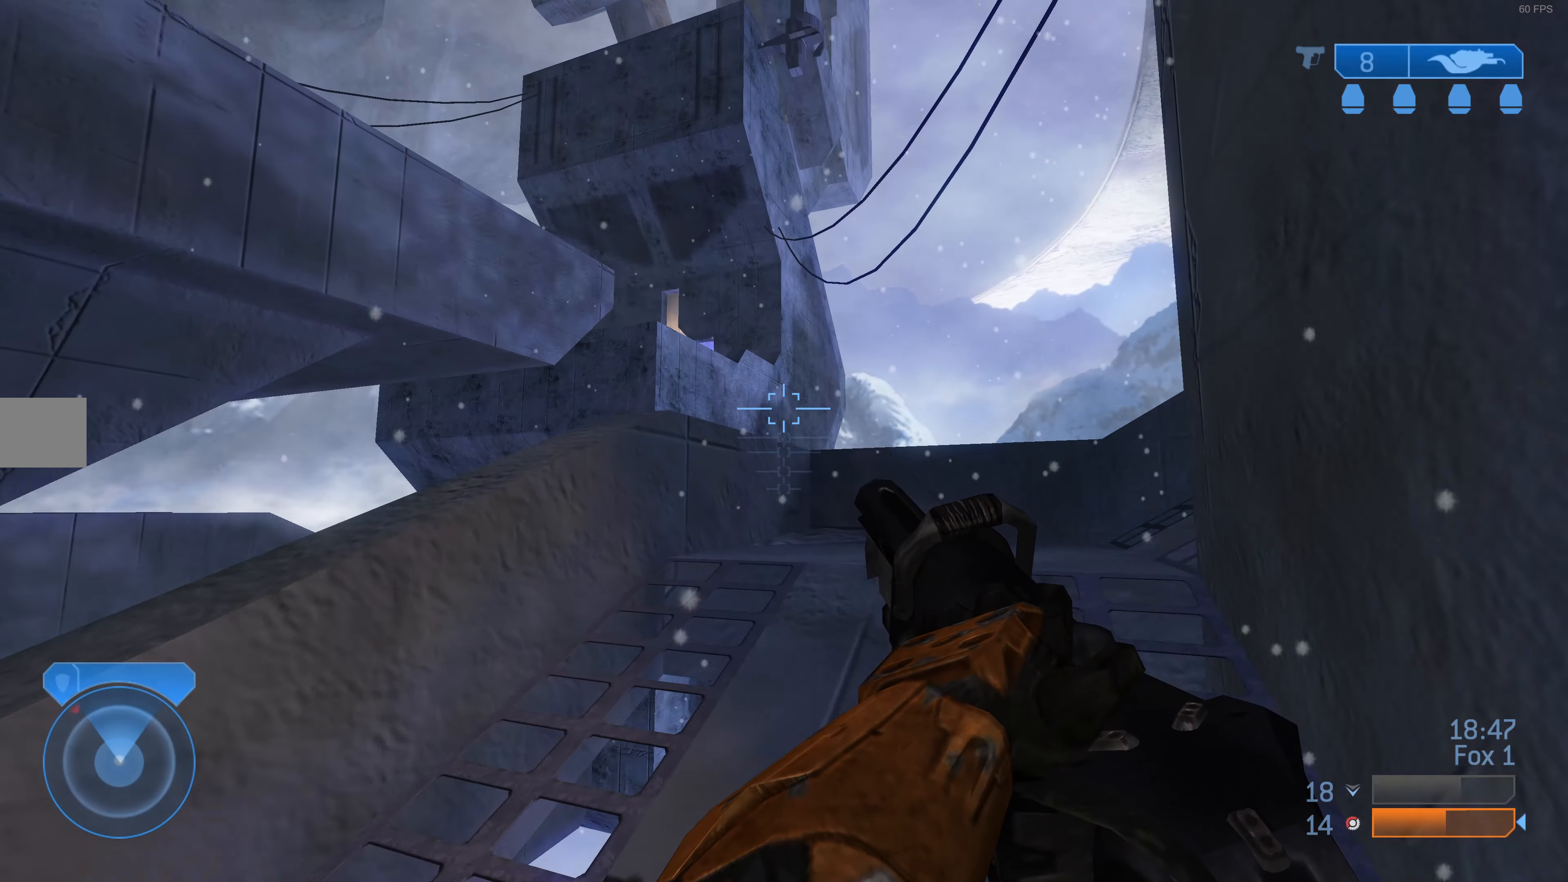
{"buttons": [], "left_stick": "up-right", "right_stick": "center", "events": [[167, "left_stick", "up-right"]]}
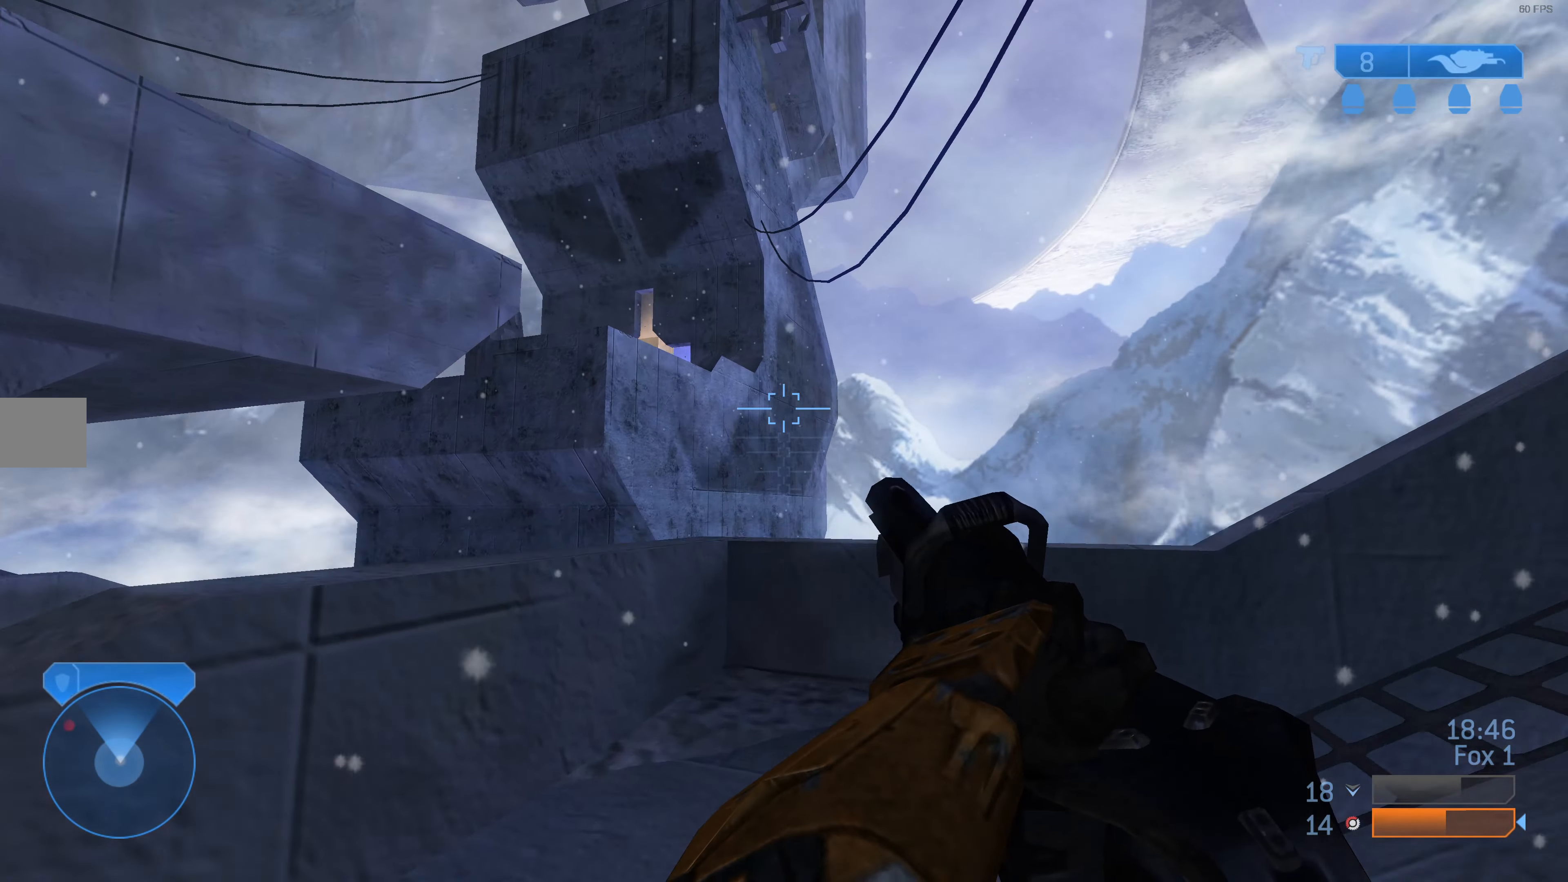
{"buttons": [], "left_stick": "down", "right_stick": "center", "events": [[67, "right_stick", "left"], [100, "left_stick", "right"], [267, "left_stick", "down-right"], [433, "right_stick", "center"], [467, "left_stick", "down"]]}
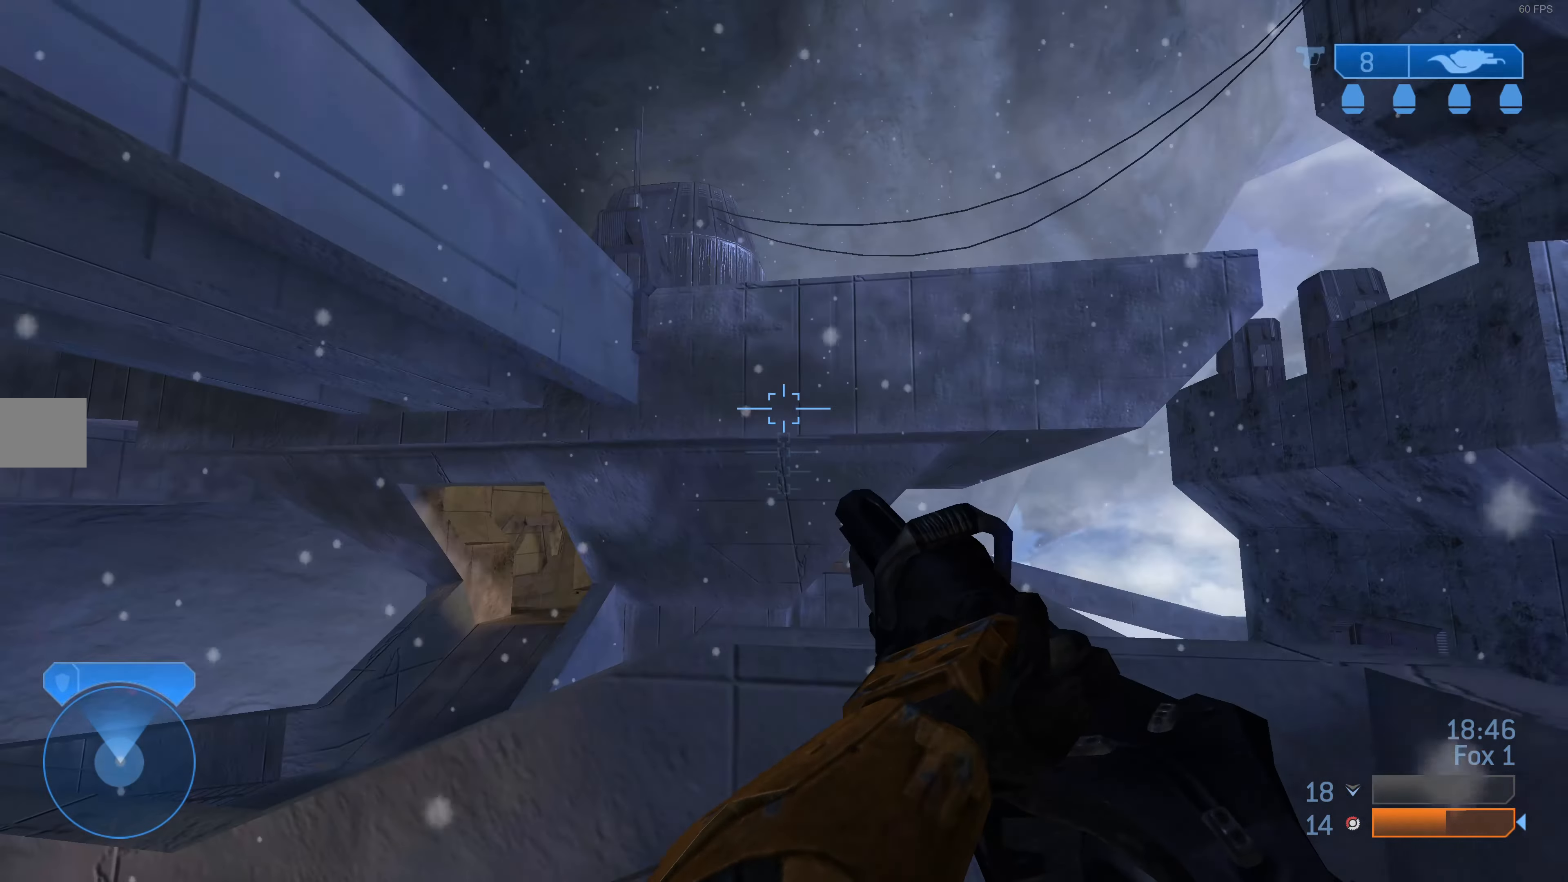
{"buttons": [], "left_stick": "down", "right_stick": "center", "events": []}
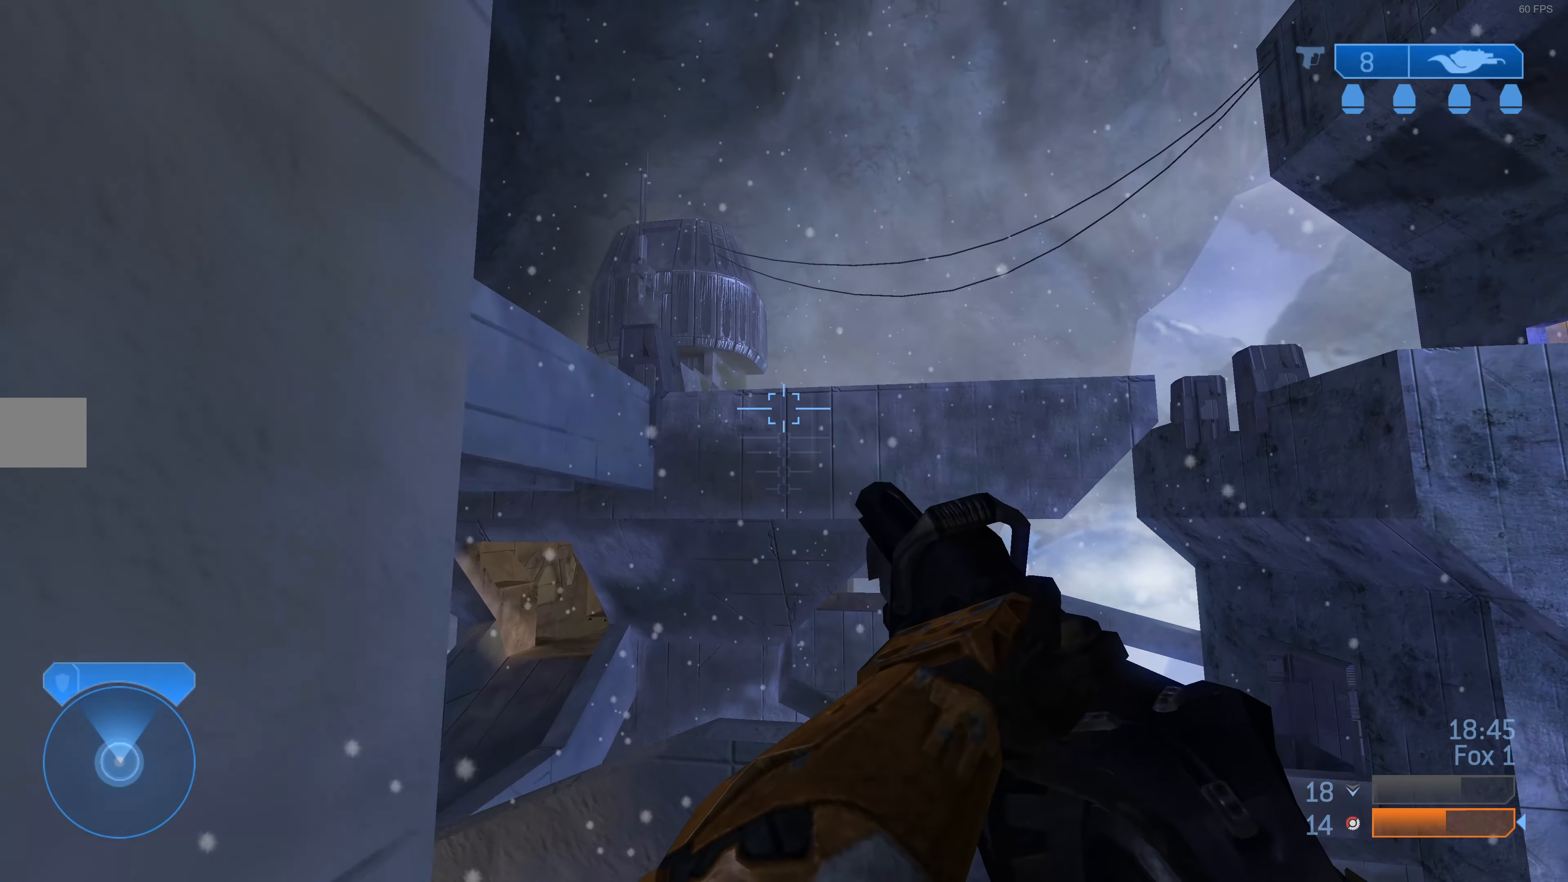
{"buttons": [], "left_stick": "down-left", "right_stick": "center", "events": [[67, "right_stick", "up"], [133, "right_stick", "center"], [300, "right_stick", "up"], [333, "left_stick", "down-left"], [500, "right_stick", "center"]]}
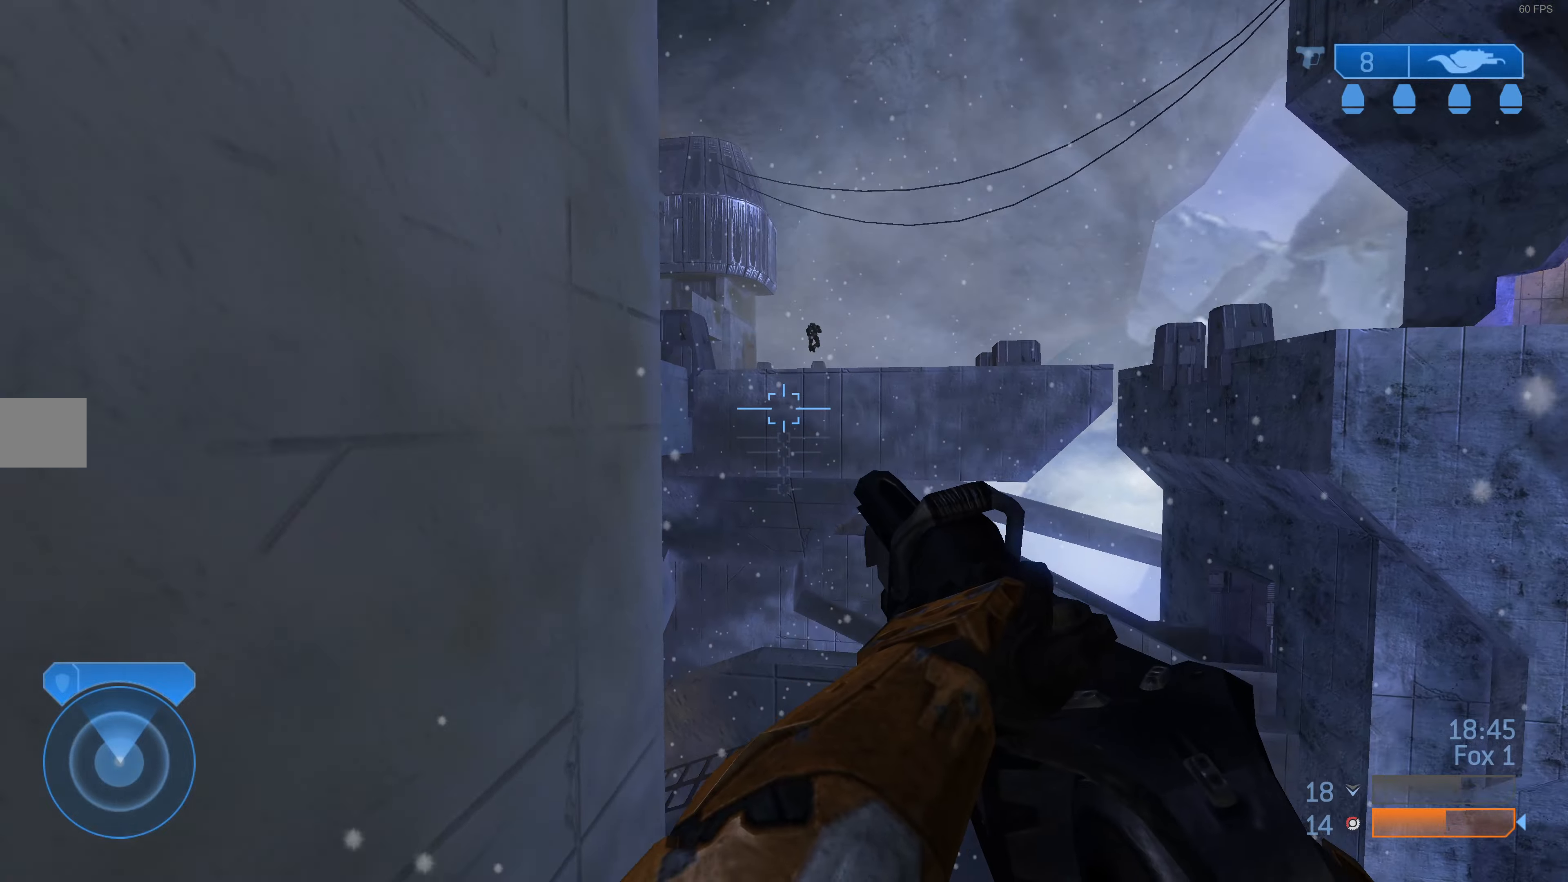
{"buttons": [], "left_stick": "down", "right_stick": "center", "events": [[233, "right_stick", "down"], [333, "left_stick", "down-right"], [333, "right_stick", "center"], [433, "left_stick", "down"]]}
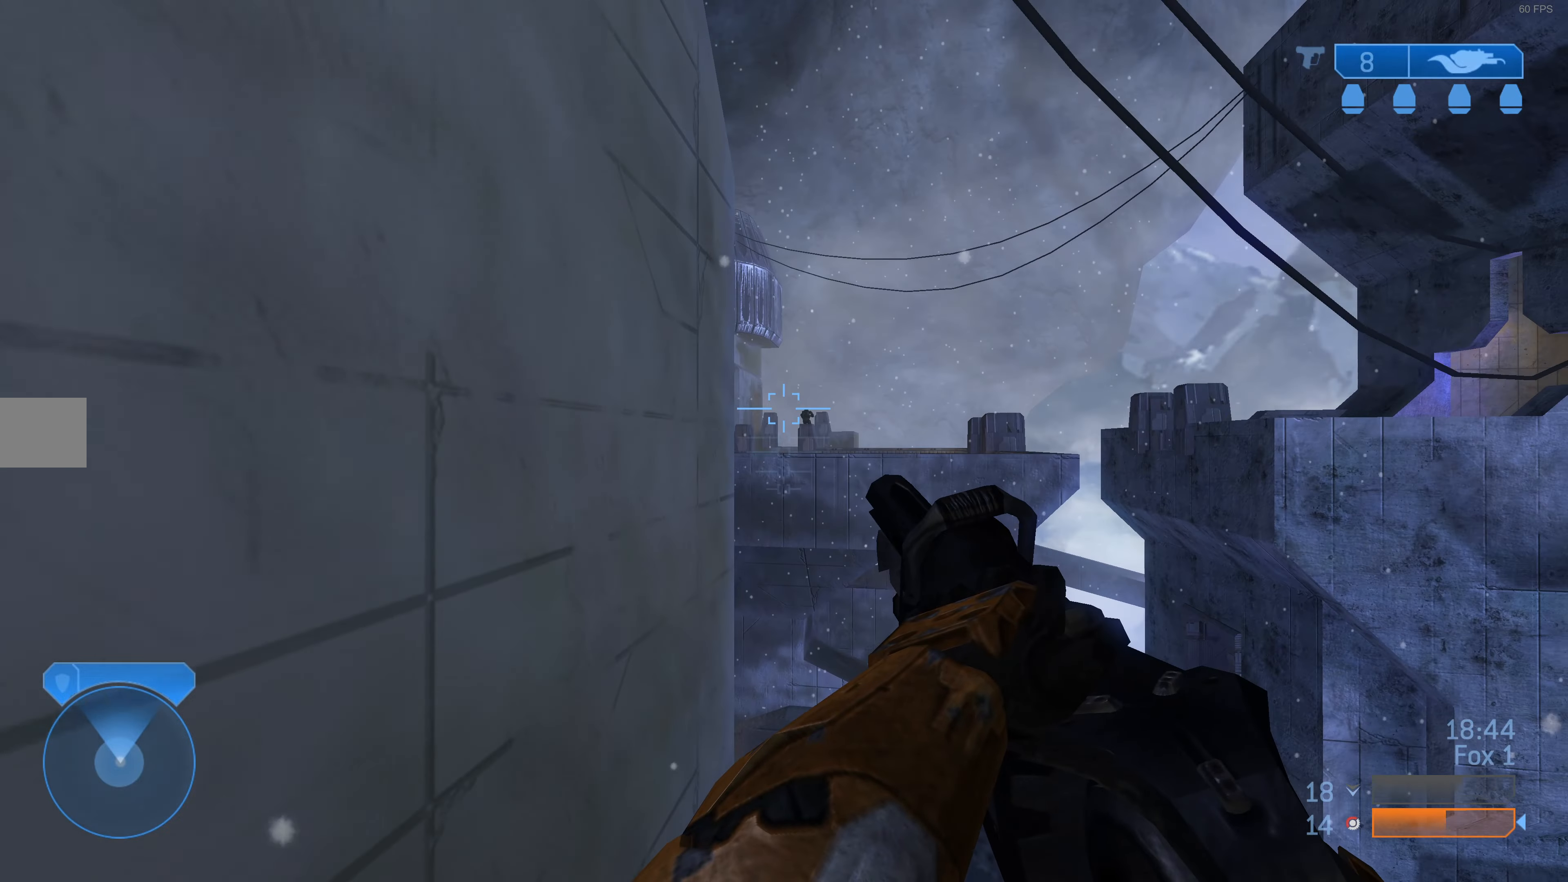
{"buttons": [], "left_stick": "center", "right_stick": "center", "events": [[33, "left_stick", "down-right"], [166, "left_stick", "right"], [233, "R2", "down"], [266, "left_stick", "center"], [333, "R2", "up"]]}
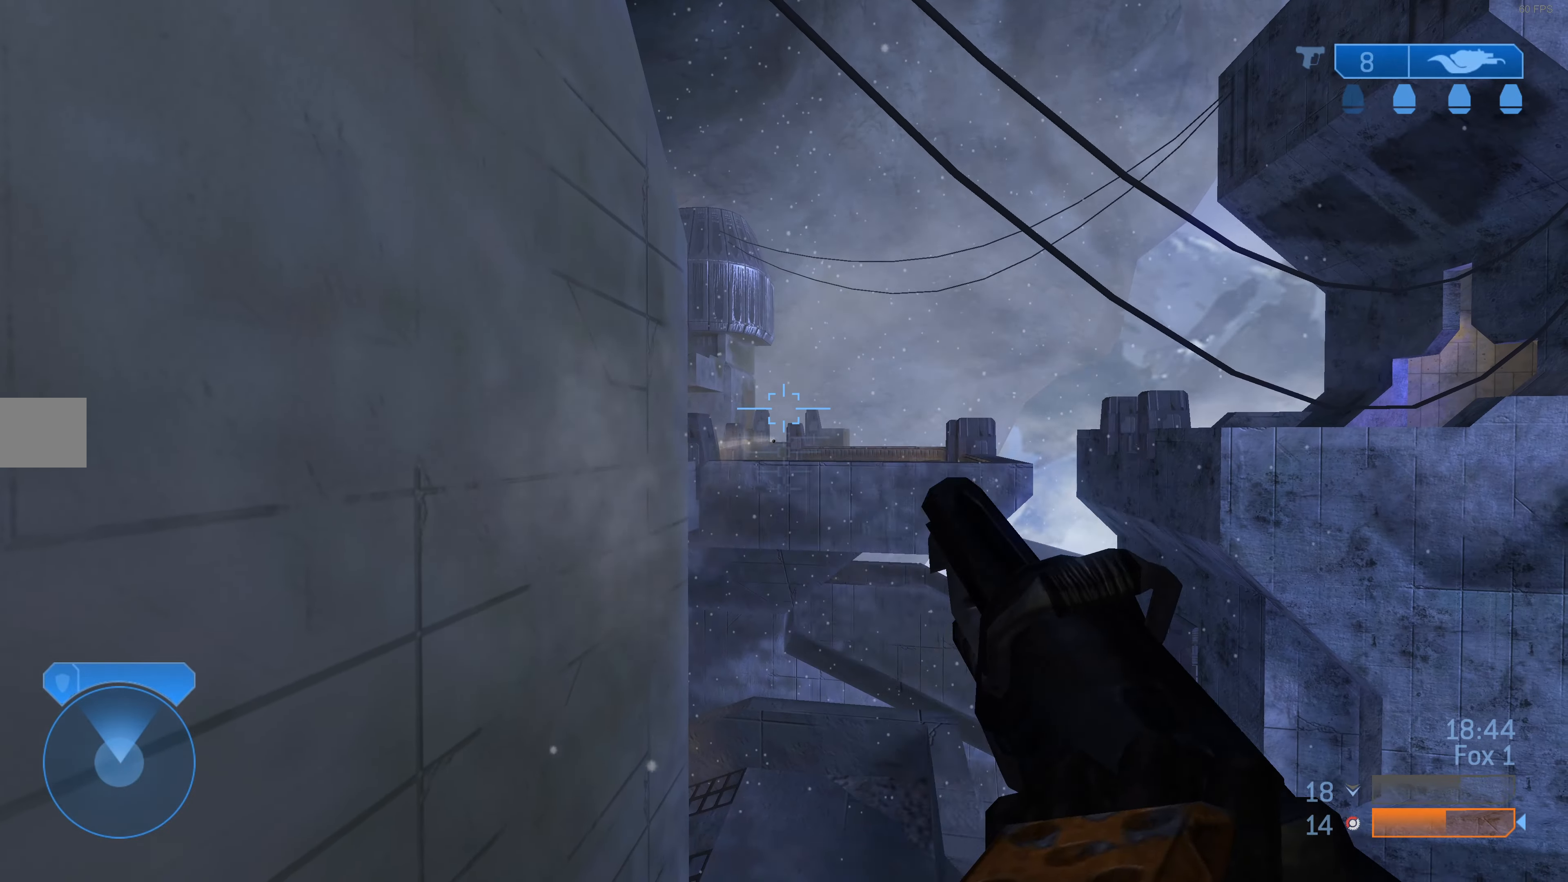
{"buttons": ["R2"], "left_stick": "down", "right_stick": "center", "events": [[100, "left_stick", "down-left"], [166, "R2", "down"], [200, "right_stick", "down"], [266, "right_stick", "center"], [333, "R2", "up"], [466, "R2", "down"], [466, "left_stick", "down"]]}